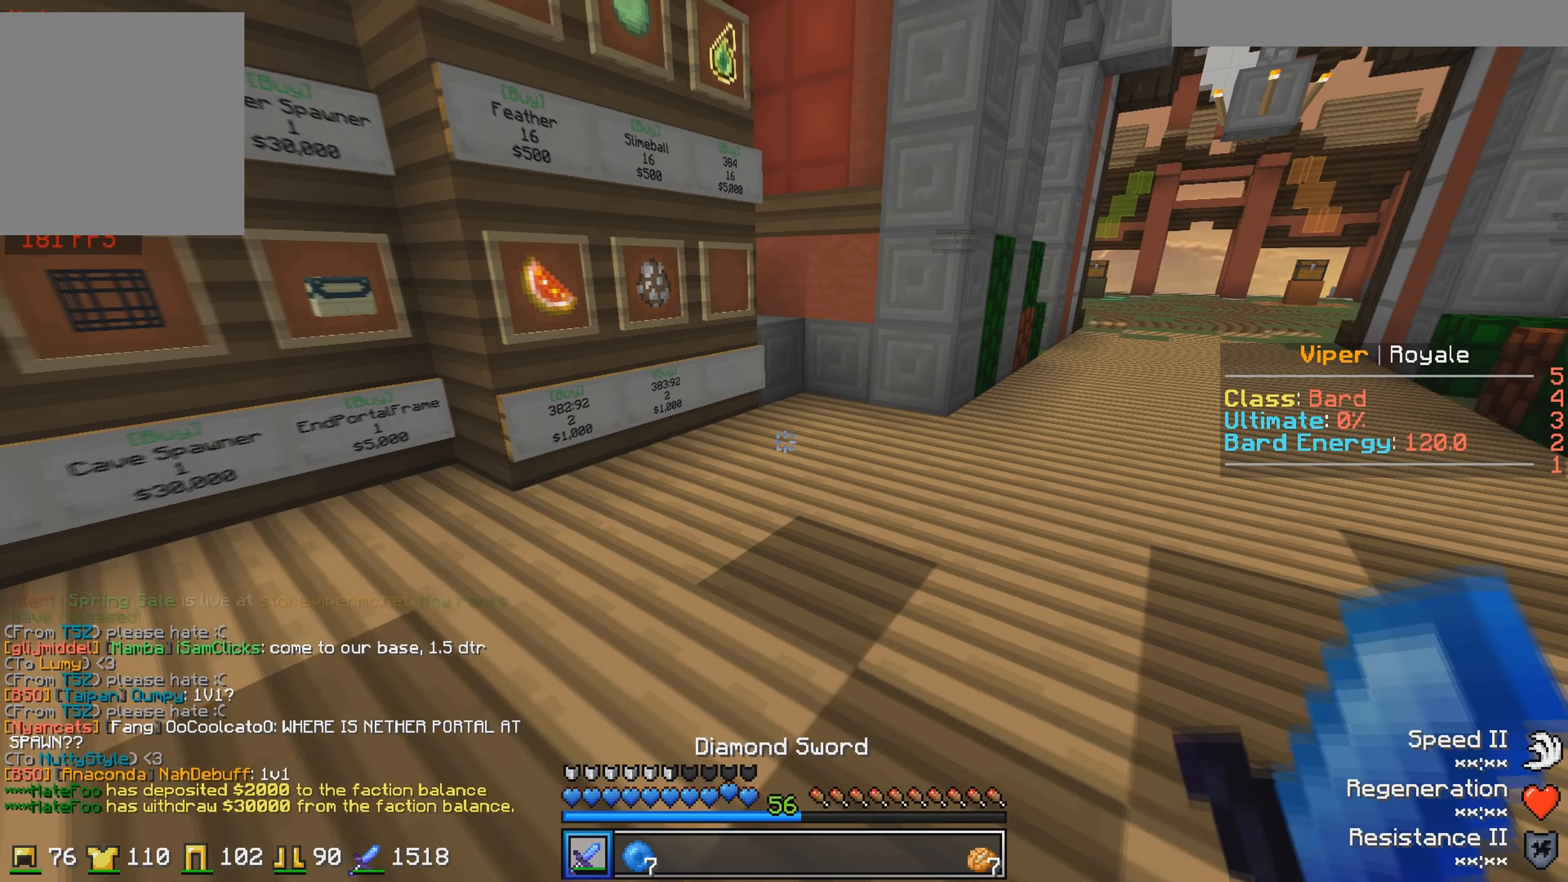
Gameplay with keyboard; each line is a JSON object with the keys held at the frame after it. "events" lists presses ("down") and releases ("up") of "a", "d", "s" and "w" between this image and that frame as [ms after this image, input, new state], when the widget could be followed in between. No other keys are recorded. Mouse input is not recorded.
{"keys": [], "events": [[133, "s", "up"], [233, "a", "down"], [383, "a", "up"]]}
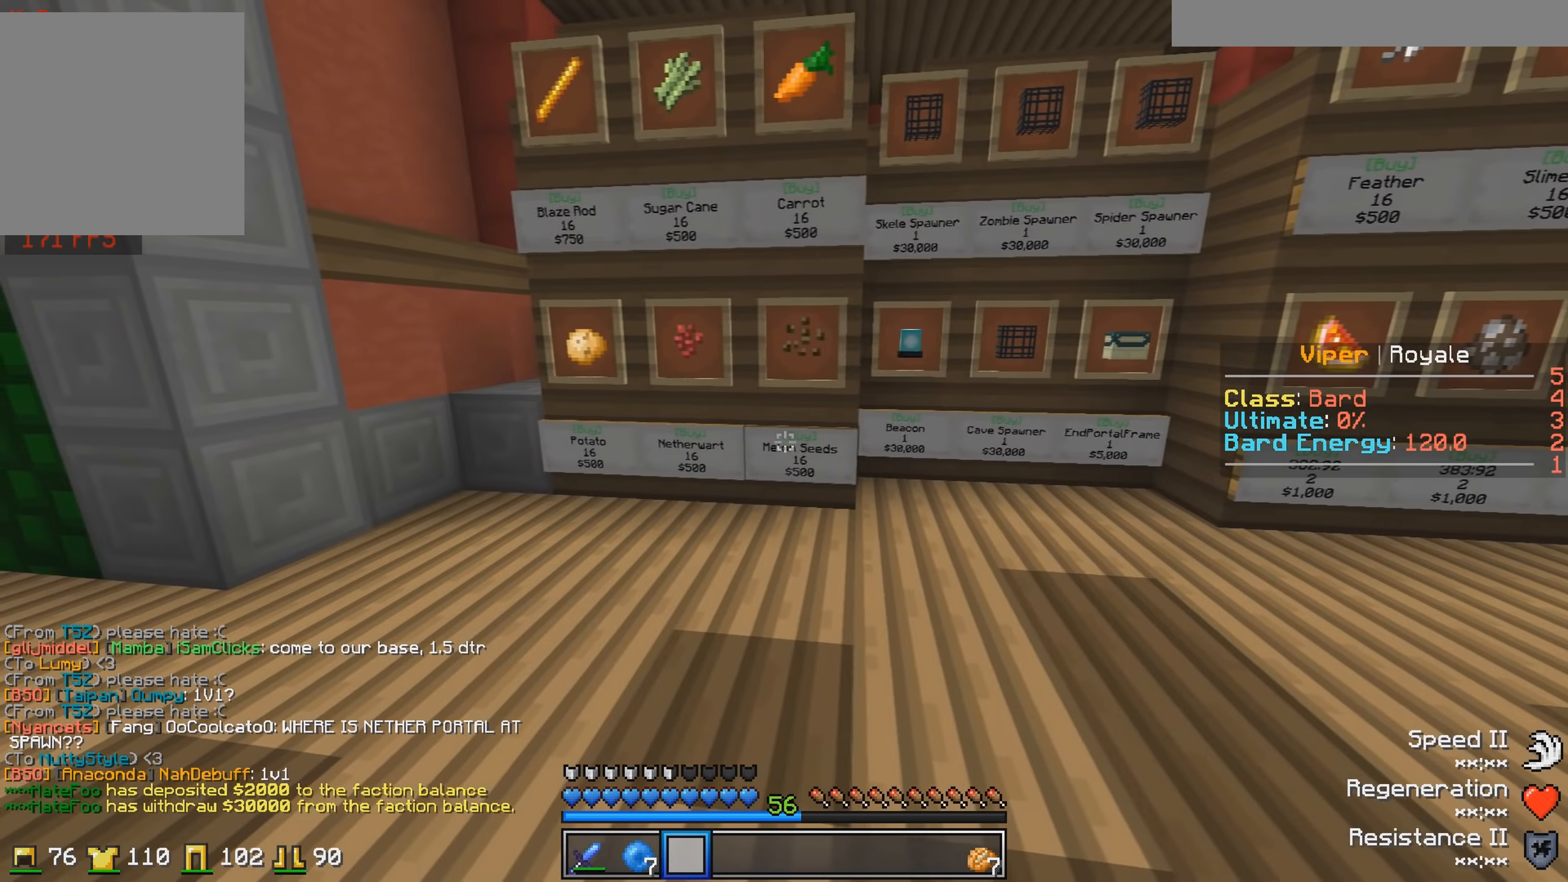
{"keys": ["d"], "events": [[433, "d", "down"]]}
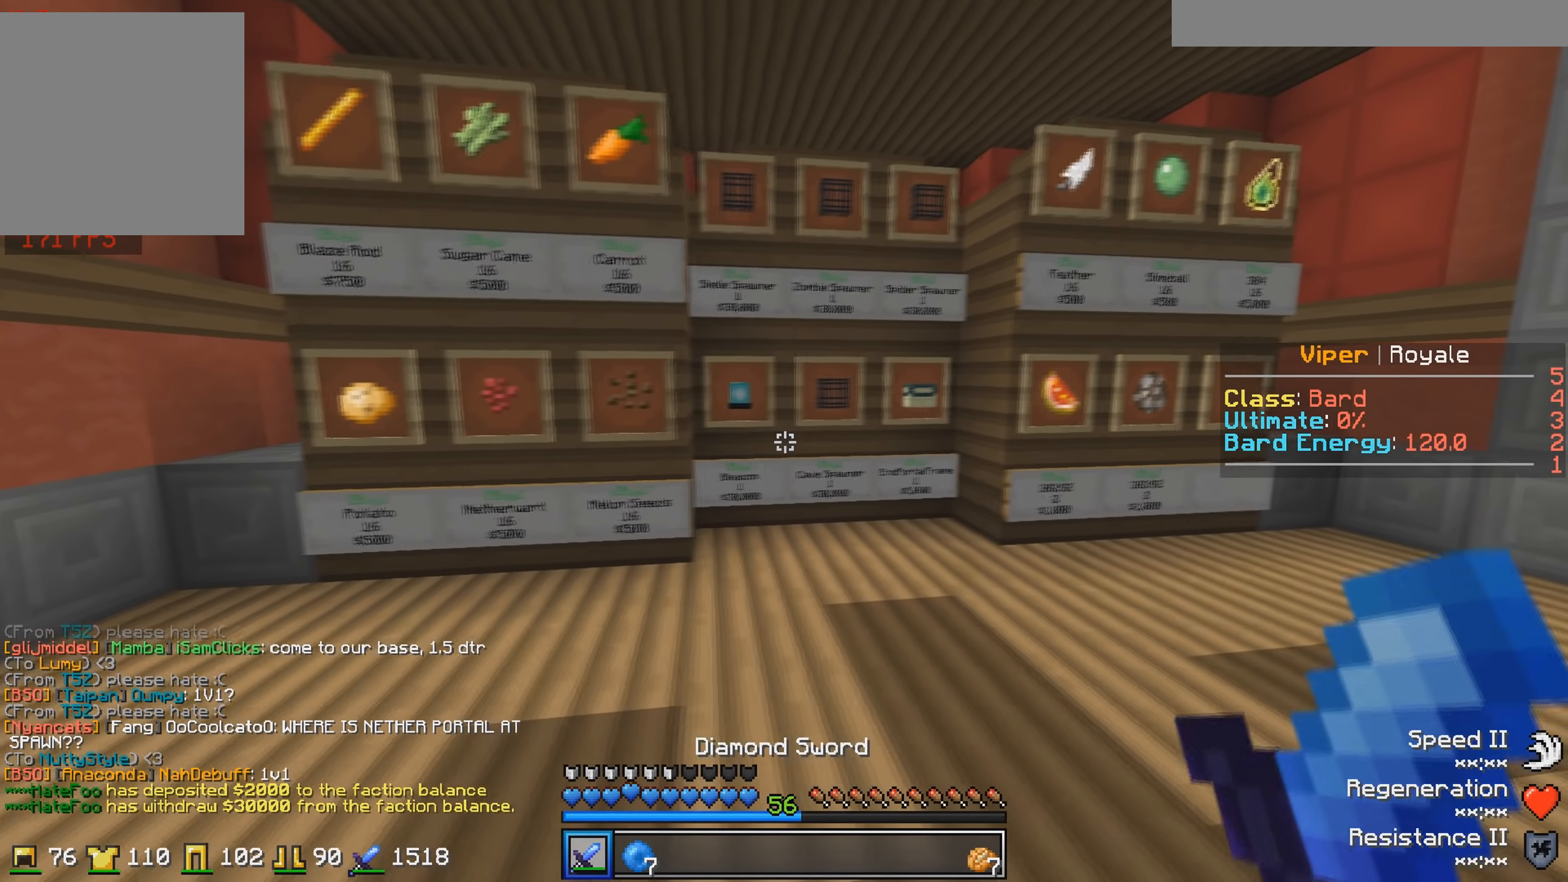
{"keys": ["w"], "events": [[183, "d", "up"], [383, "w", "down"]]}
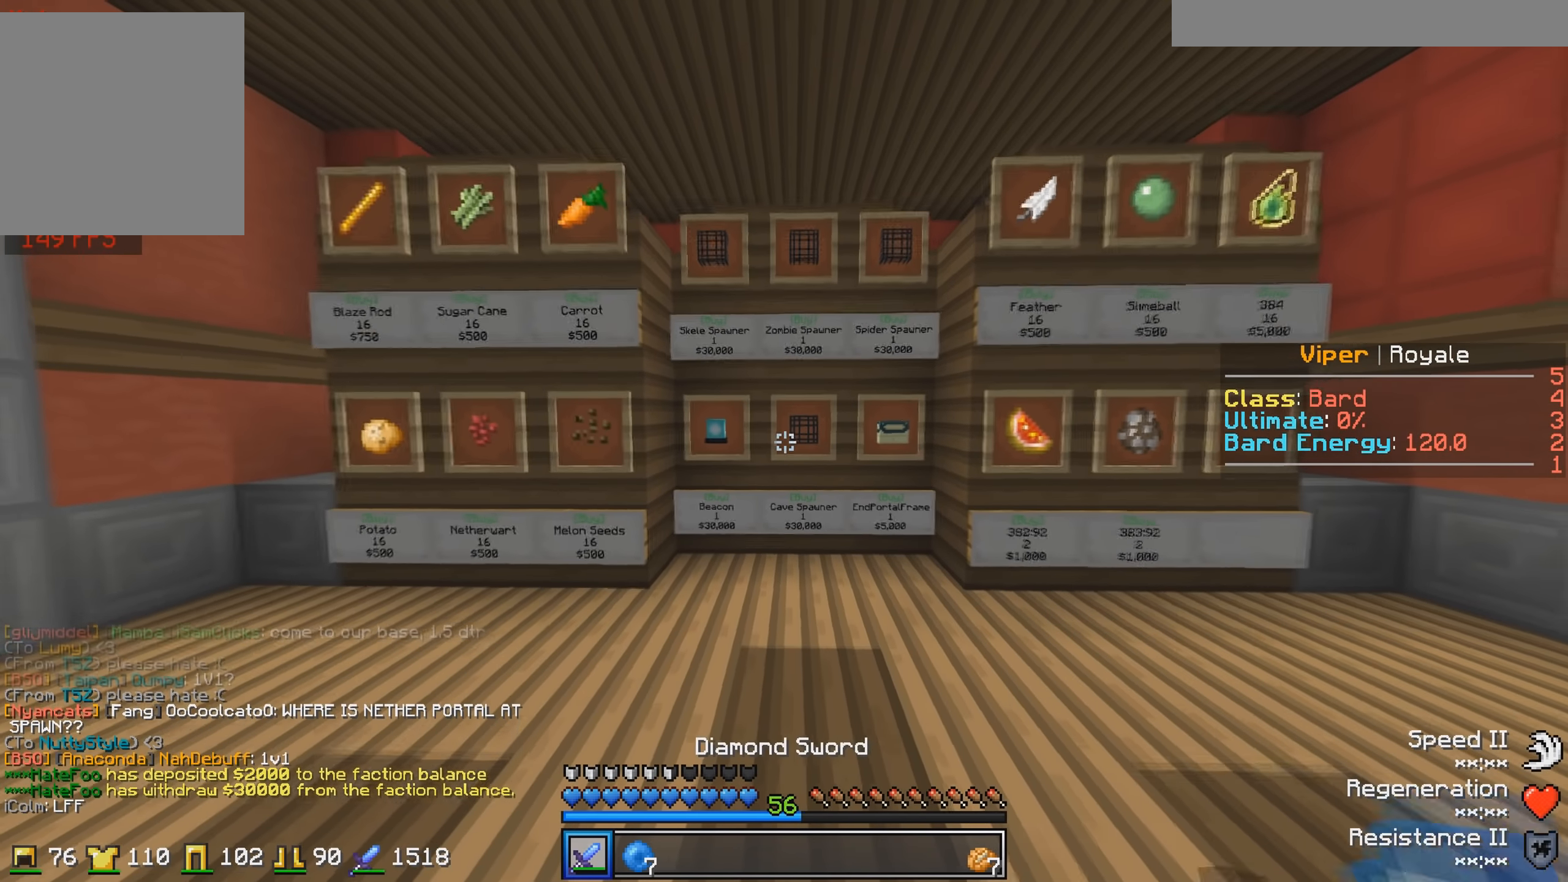
{"keys": [], "events": [[33, "w", "up"]]}
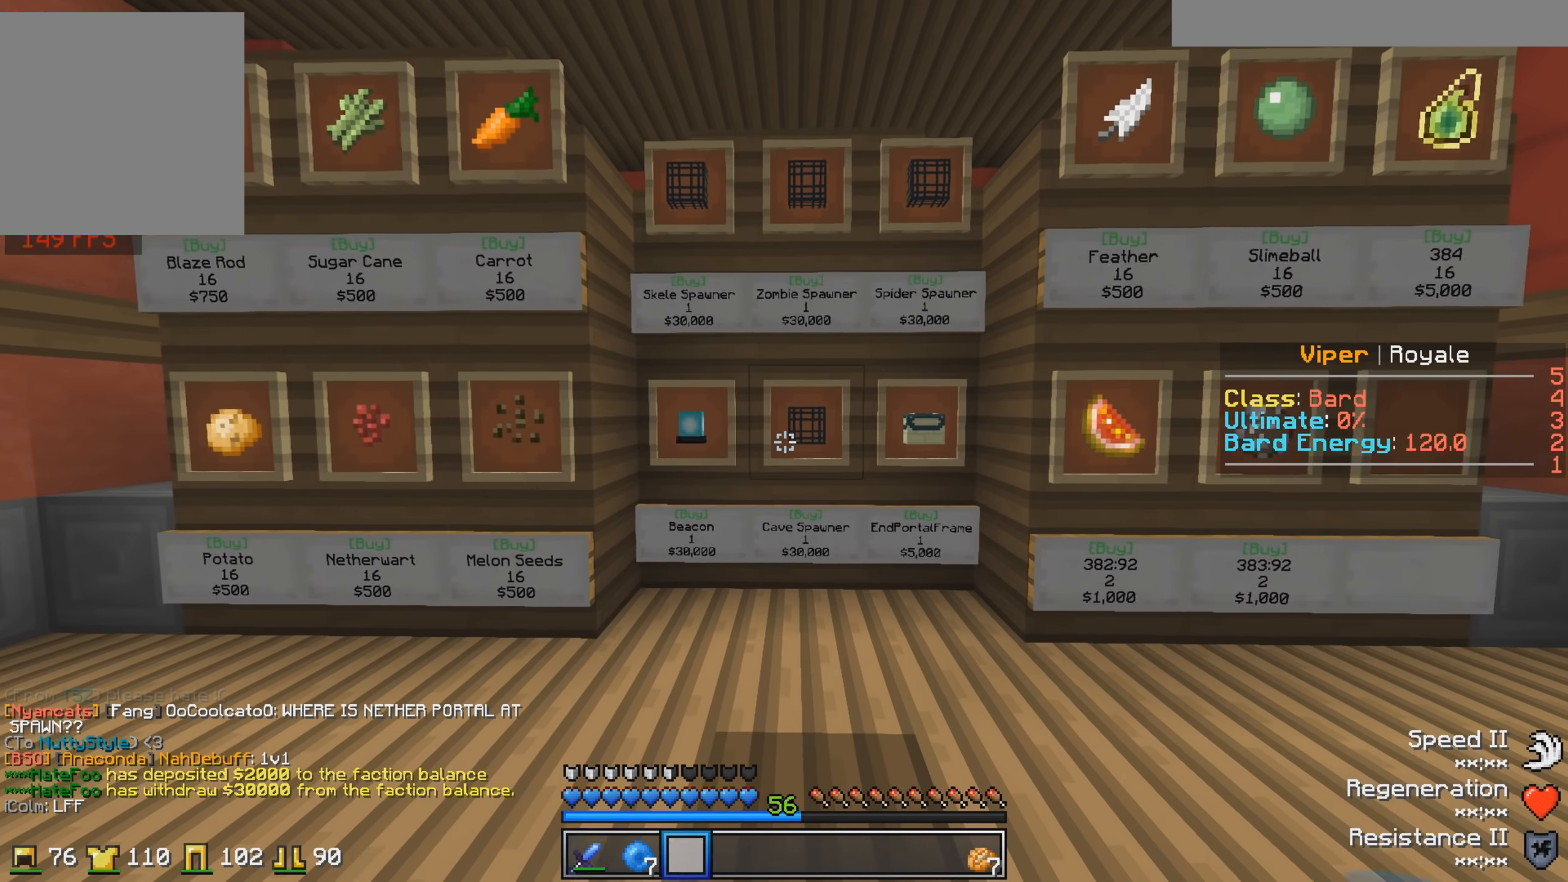
{"keys": [], "events": []}
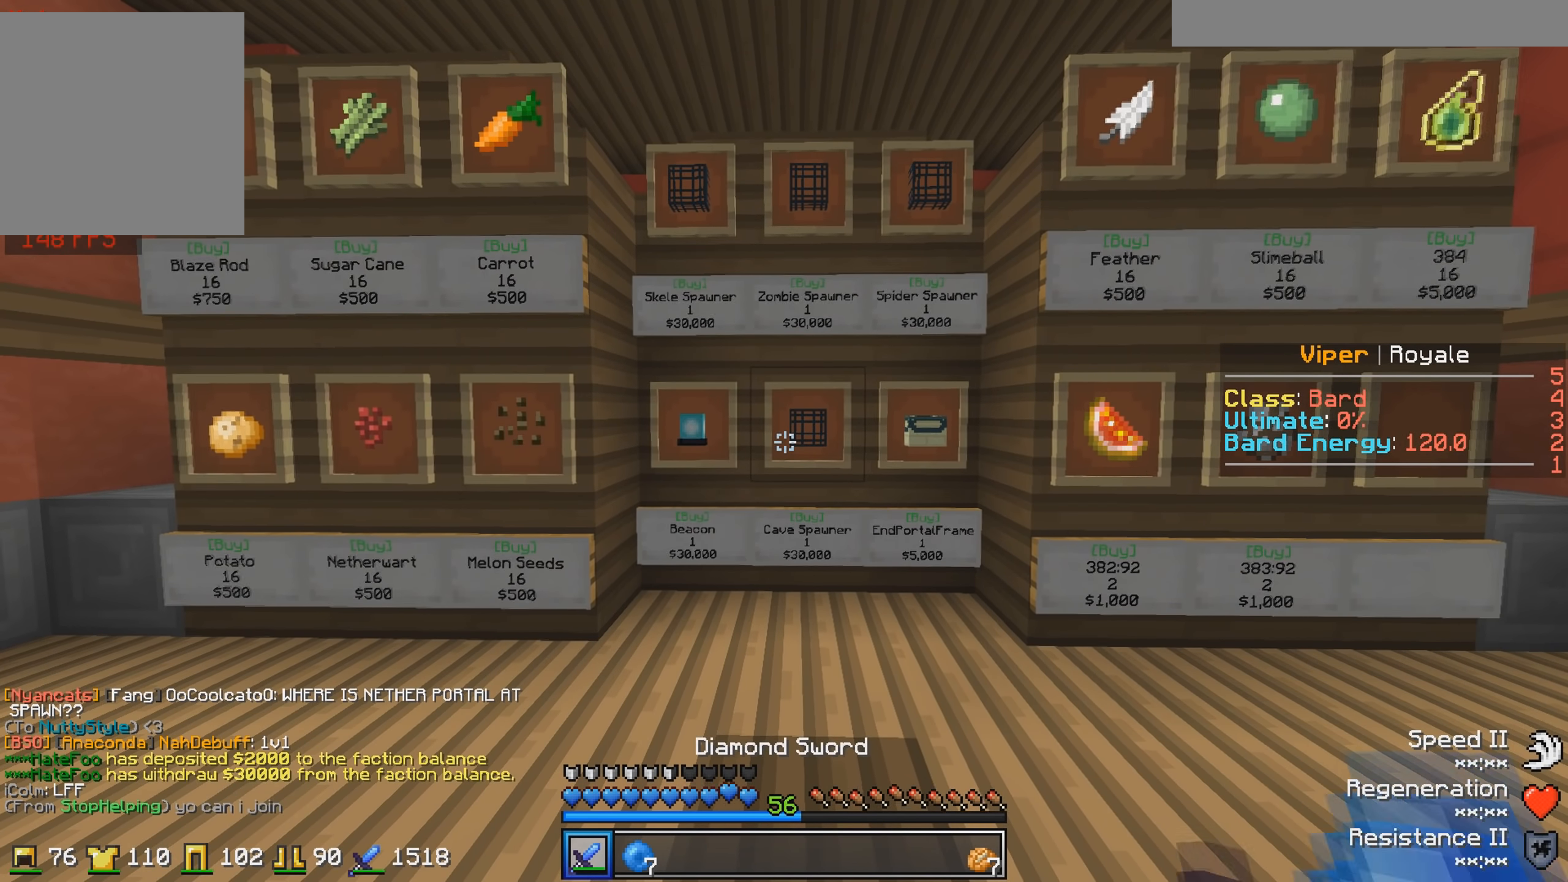
{"keys": [], "events": []}
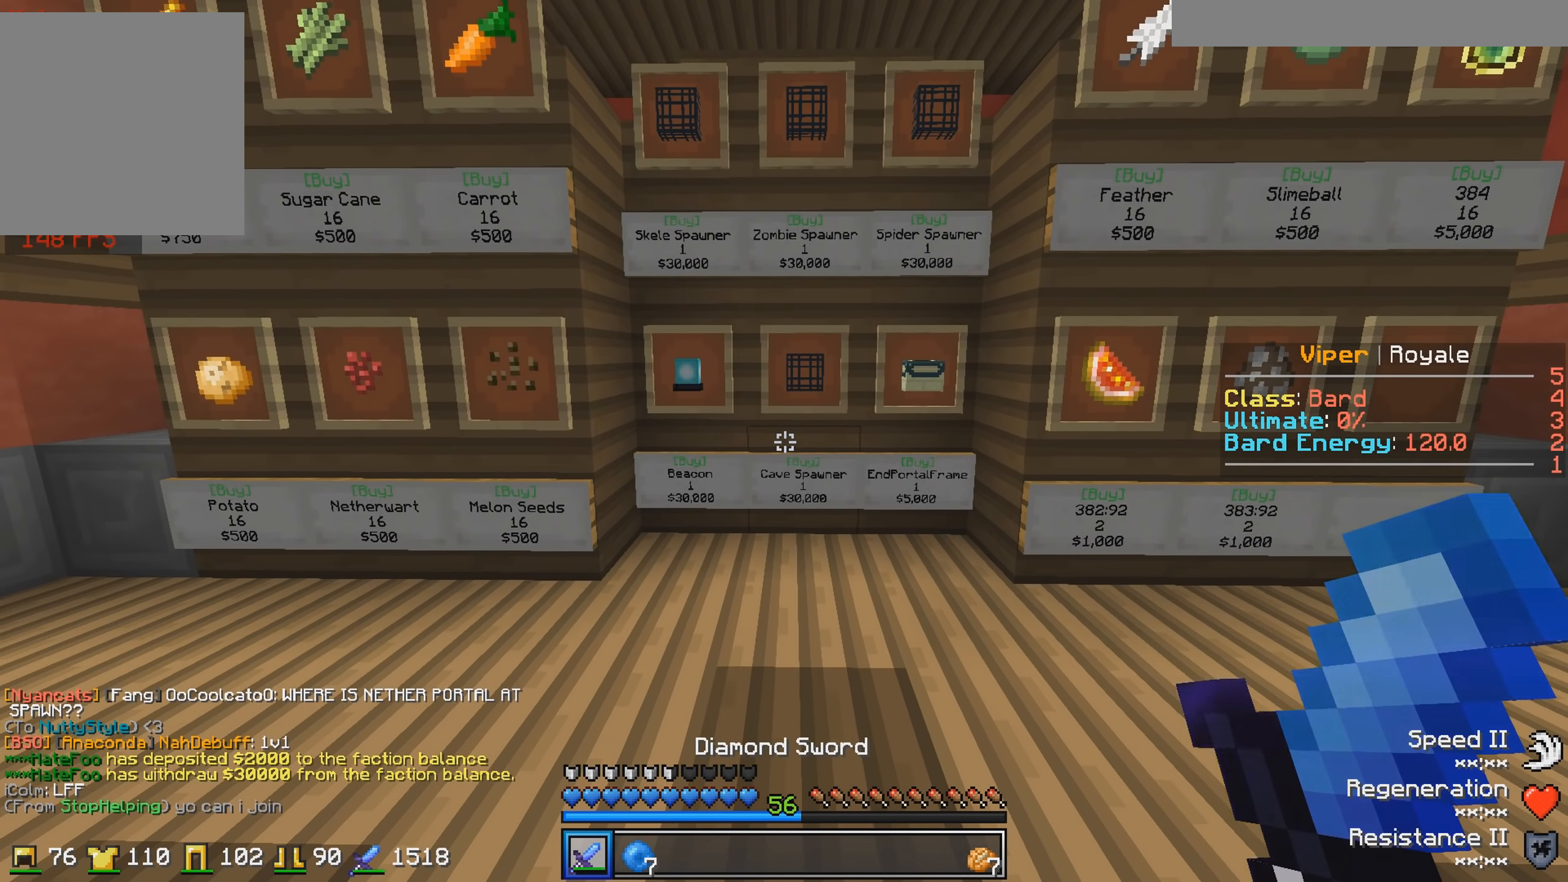
{"keys": [], "events": [[216, "w", "down"], [383, "w", "up"]]}
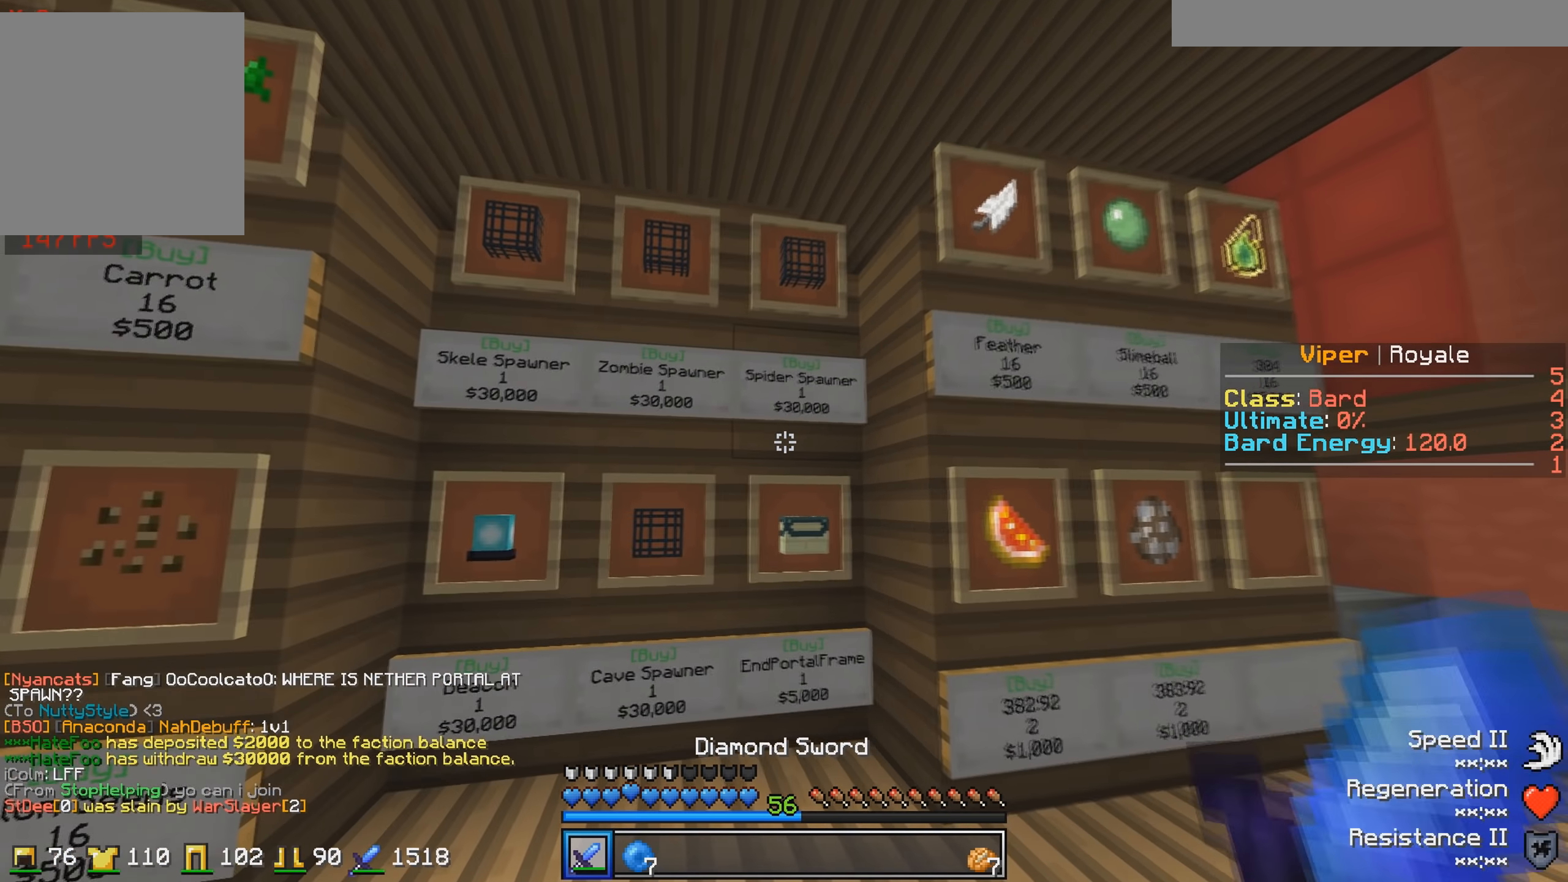
{"keys": [], "events": []}
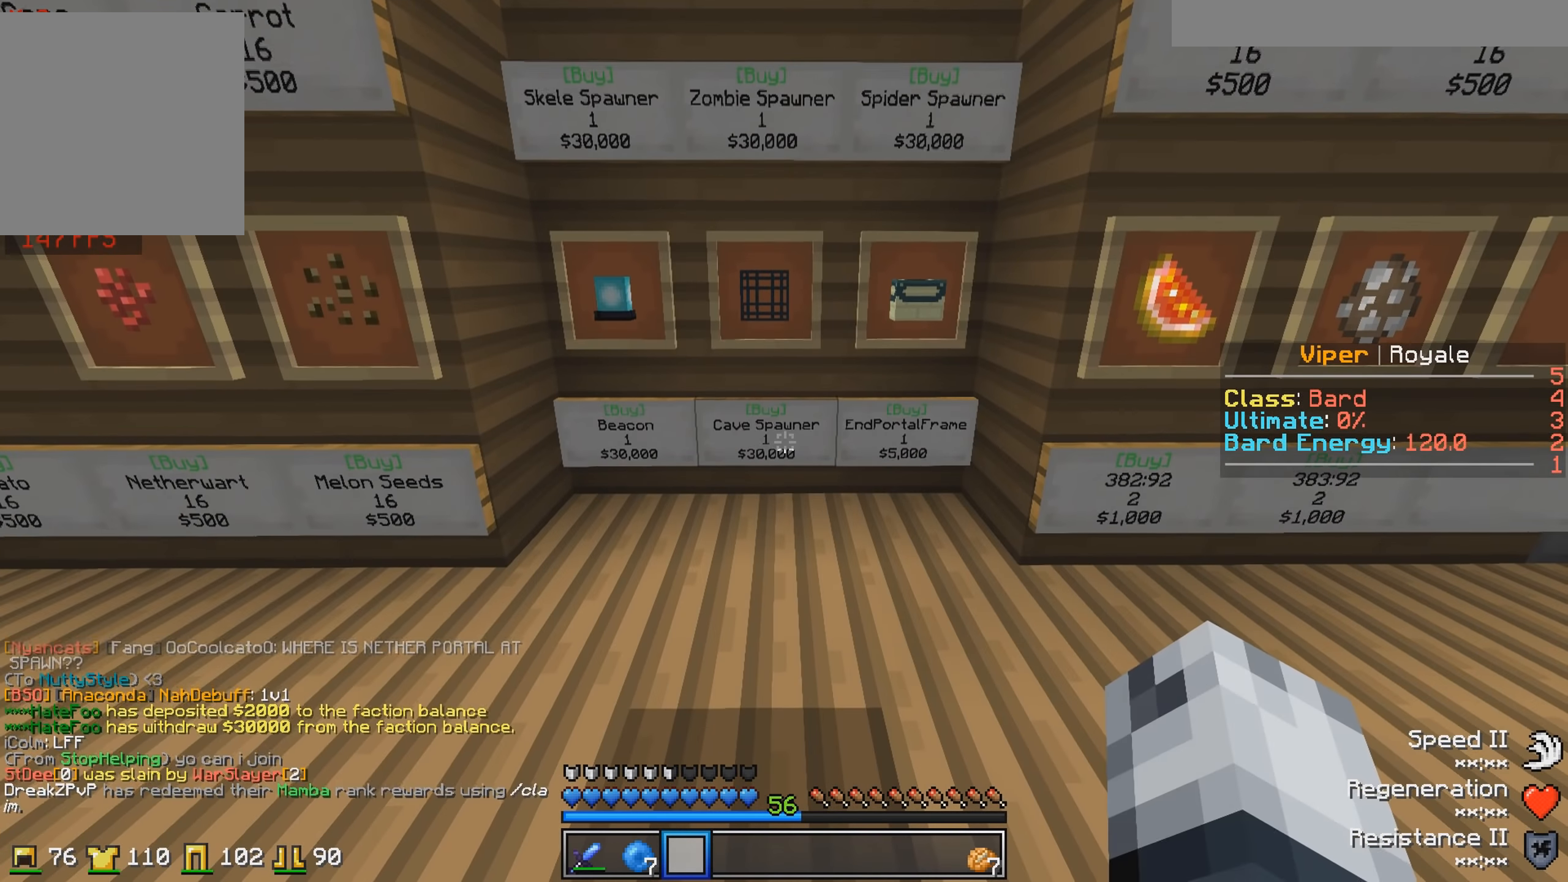
{"keys": [], "events": [[216, "s", "down"], [483, "s", "up"]]}
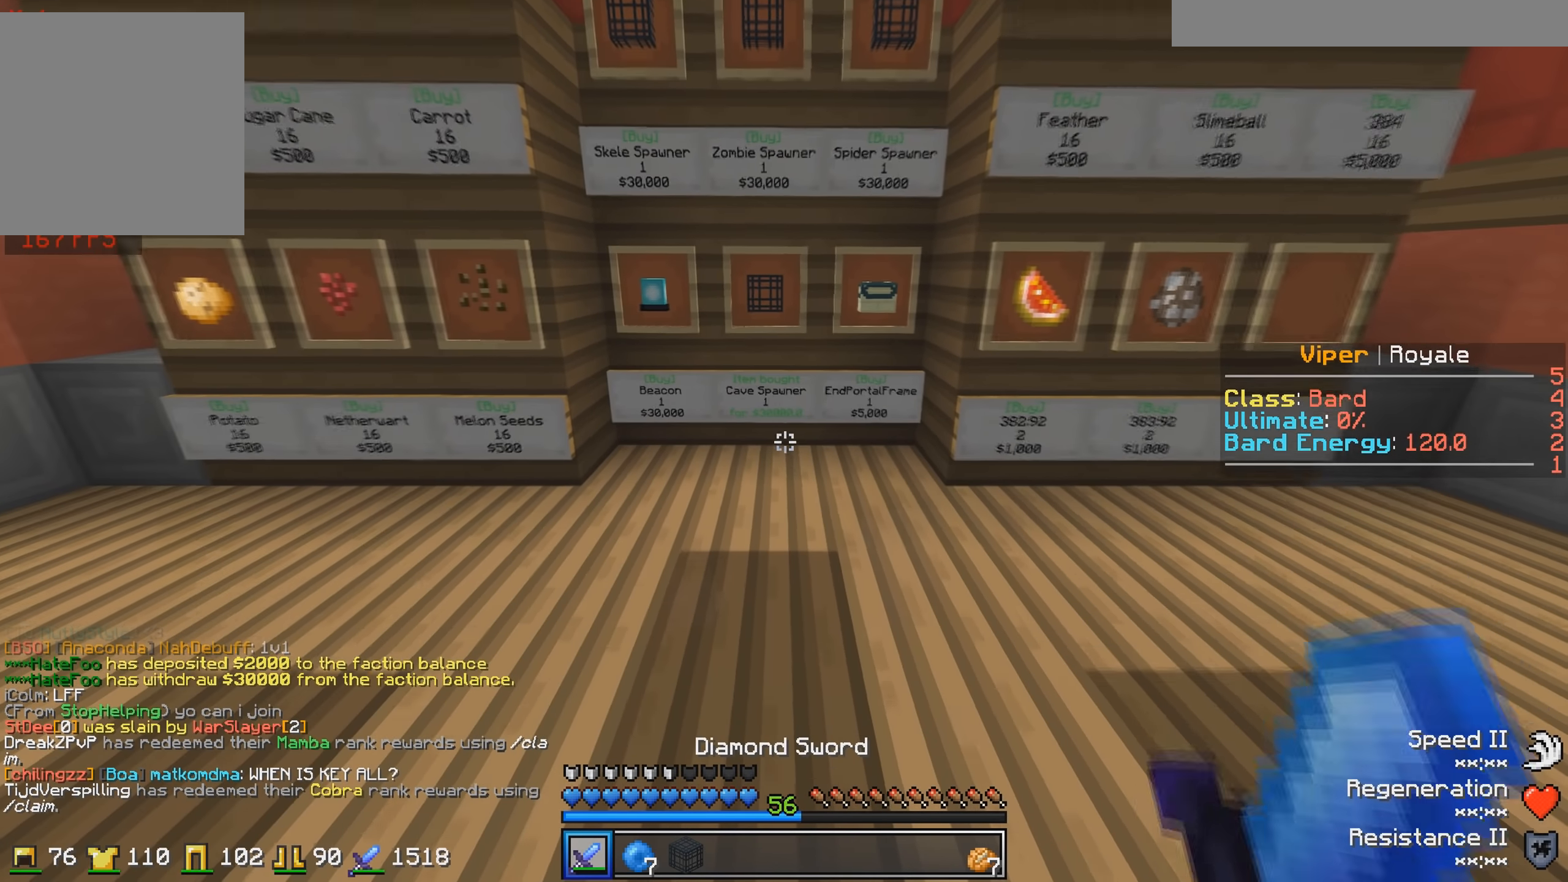
{"keys": ["w"], "events": [[316, "w", "down"]]}
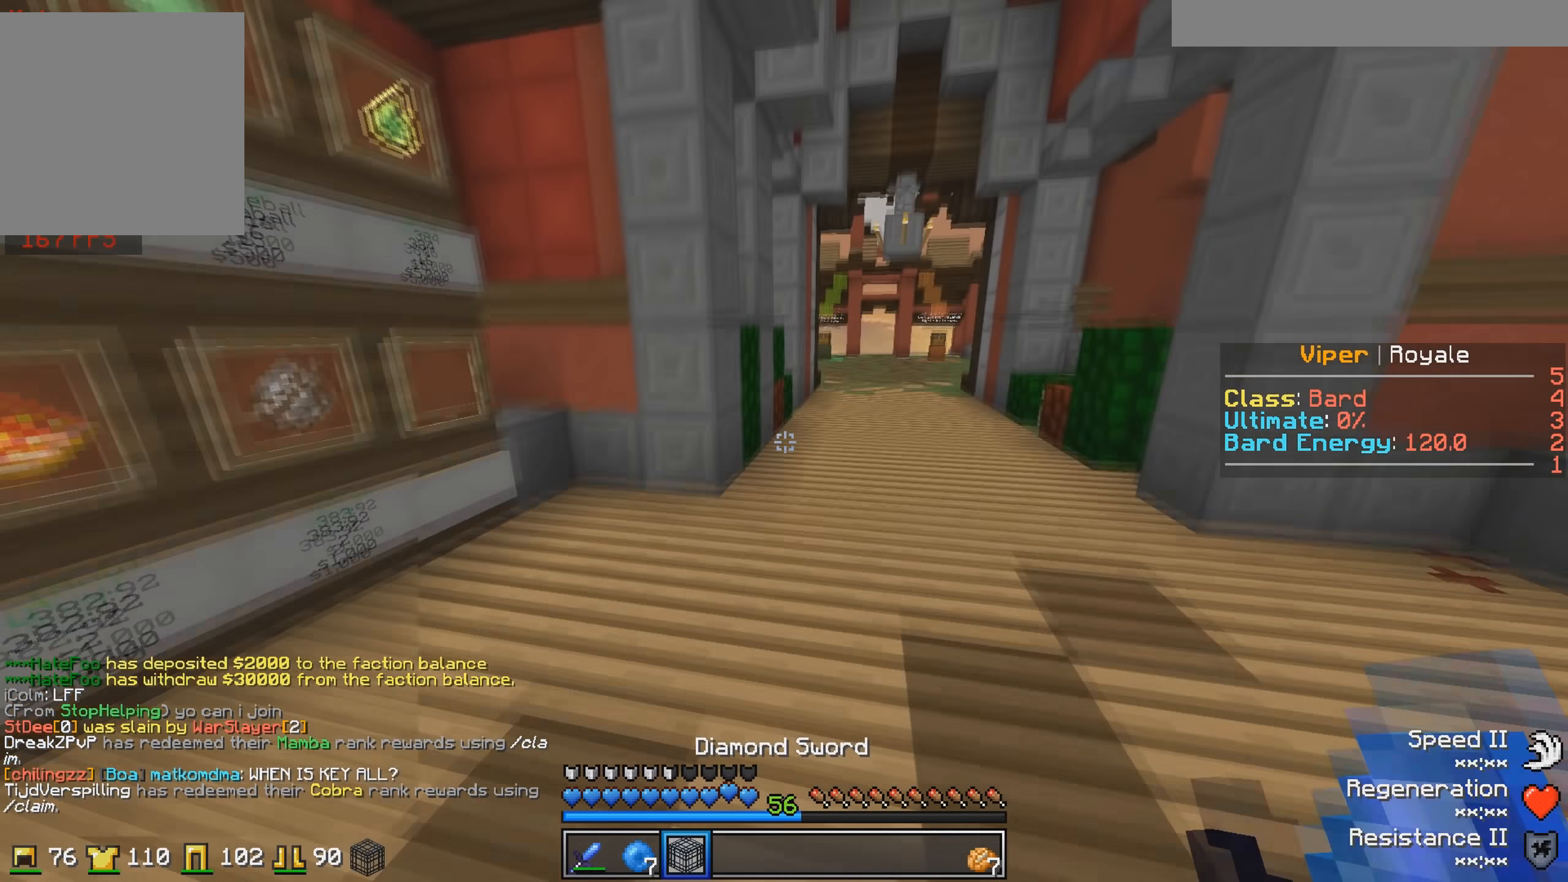
{"keys": ["w"], "events": []}
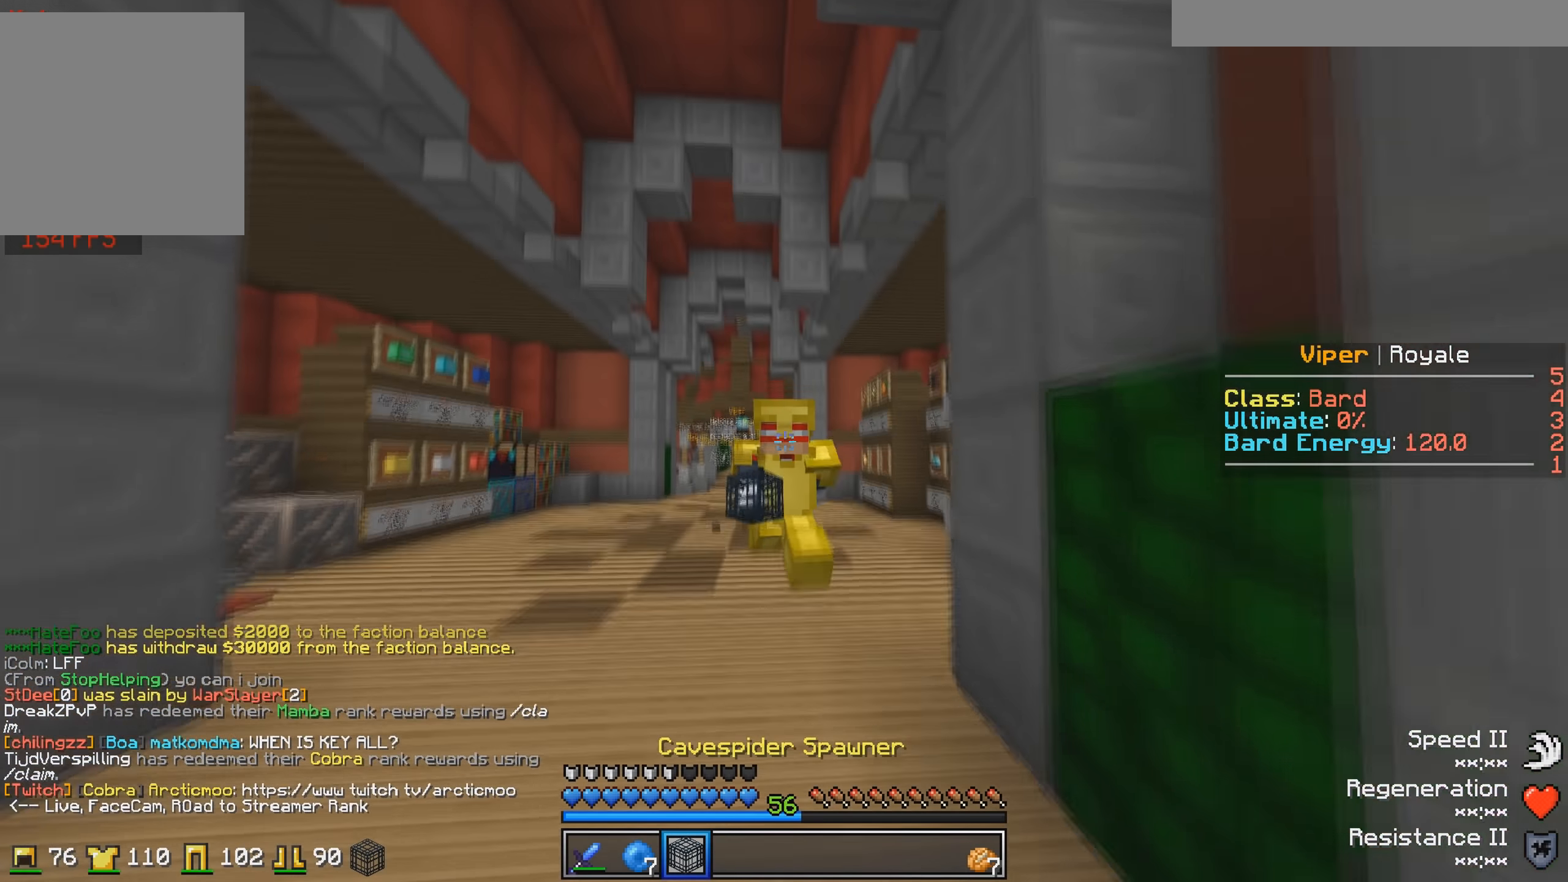
{"keys": [], "events": [[133, "w", "up"]]}
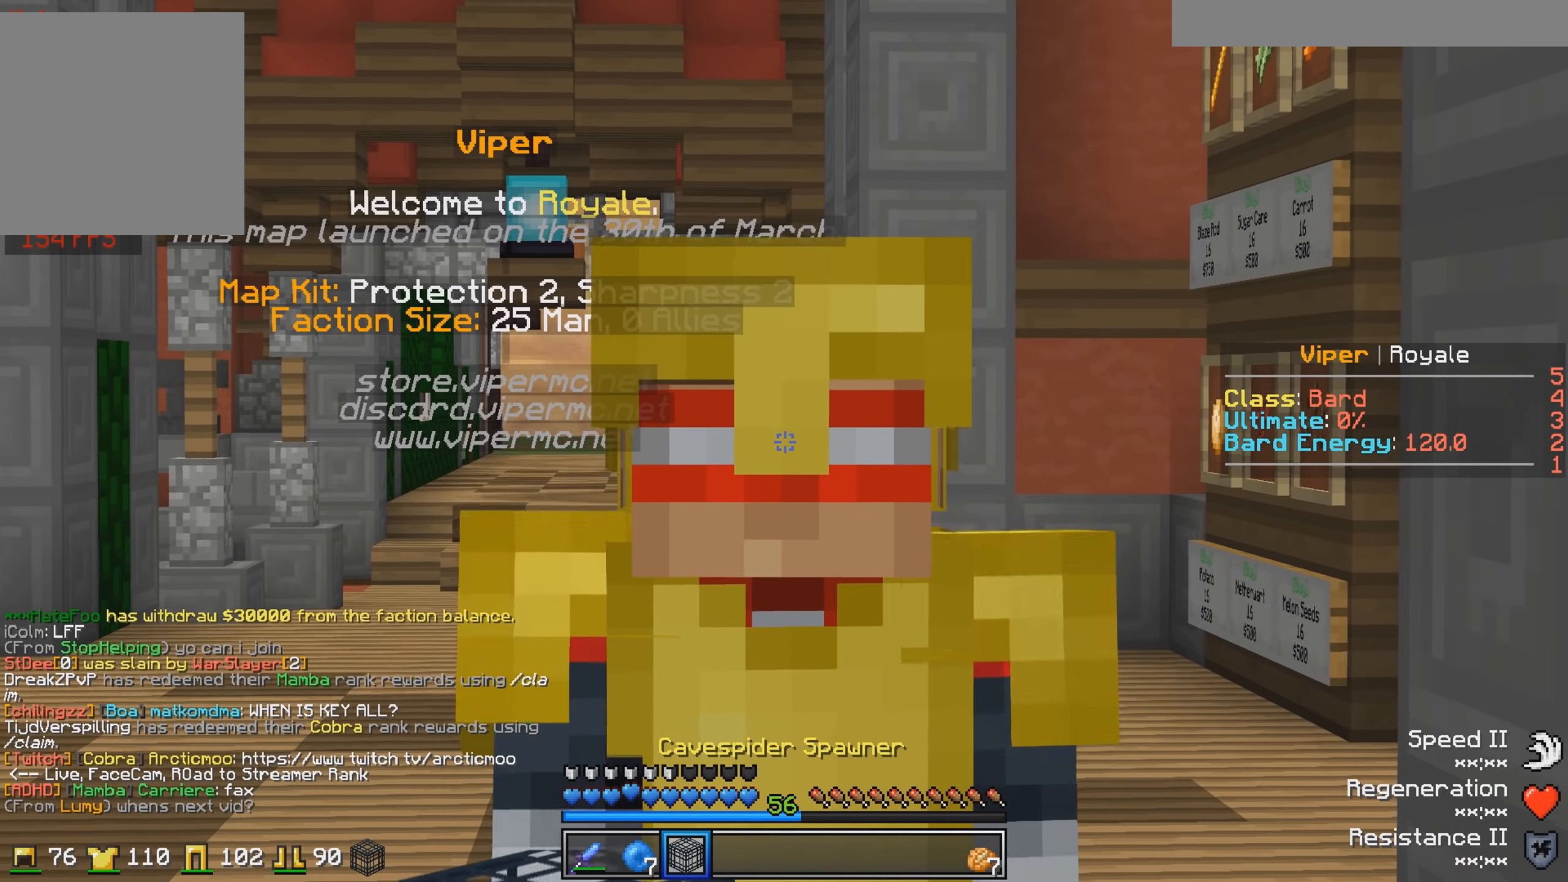
{"keys": [], "events": [[117, "w", "down"], [233, "w", "up"]]}
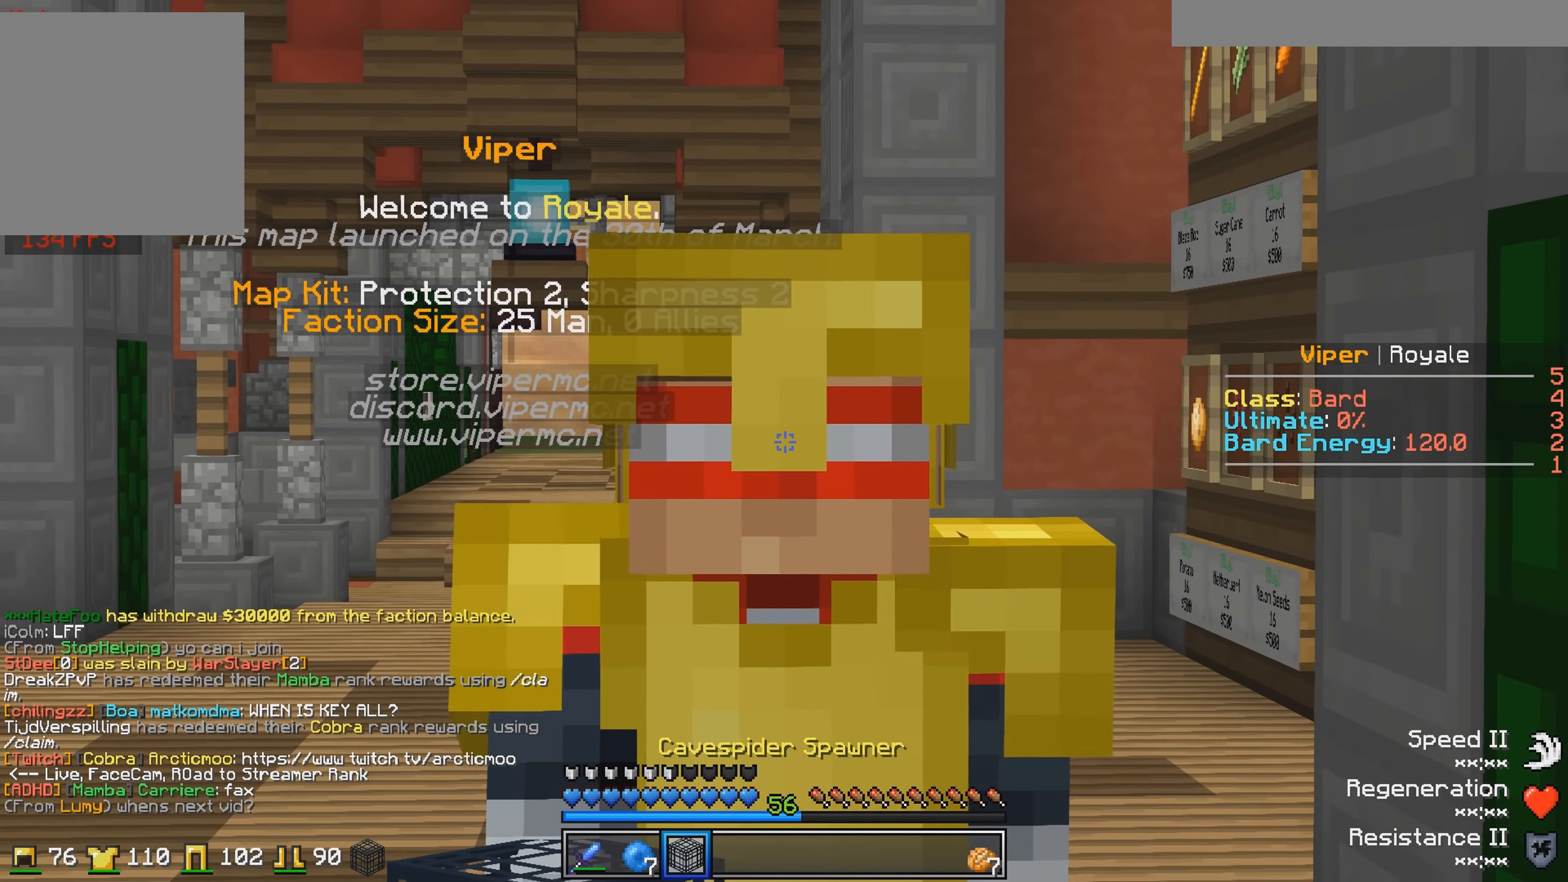
{"keys": [], "events": []}
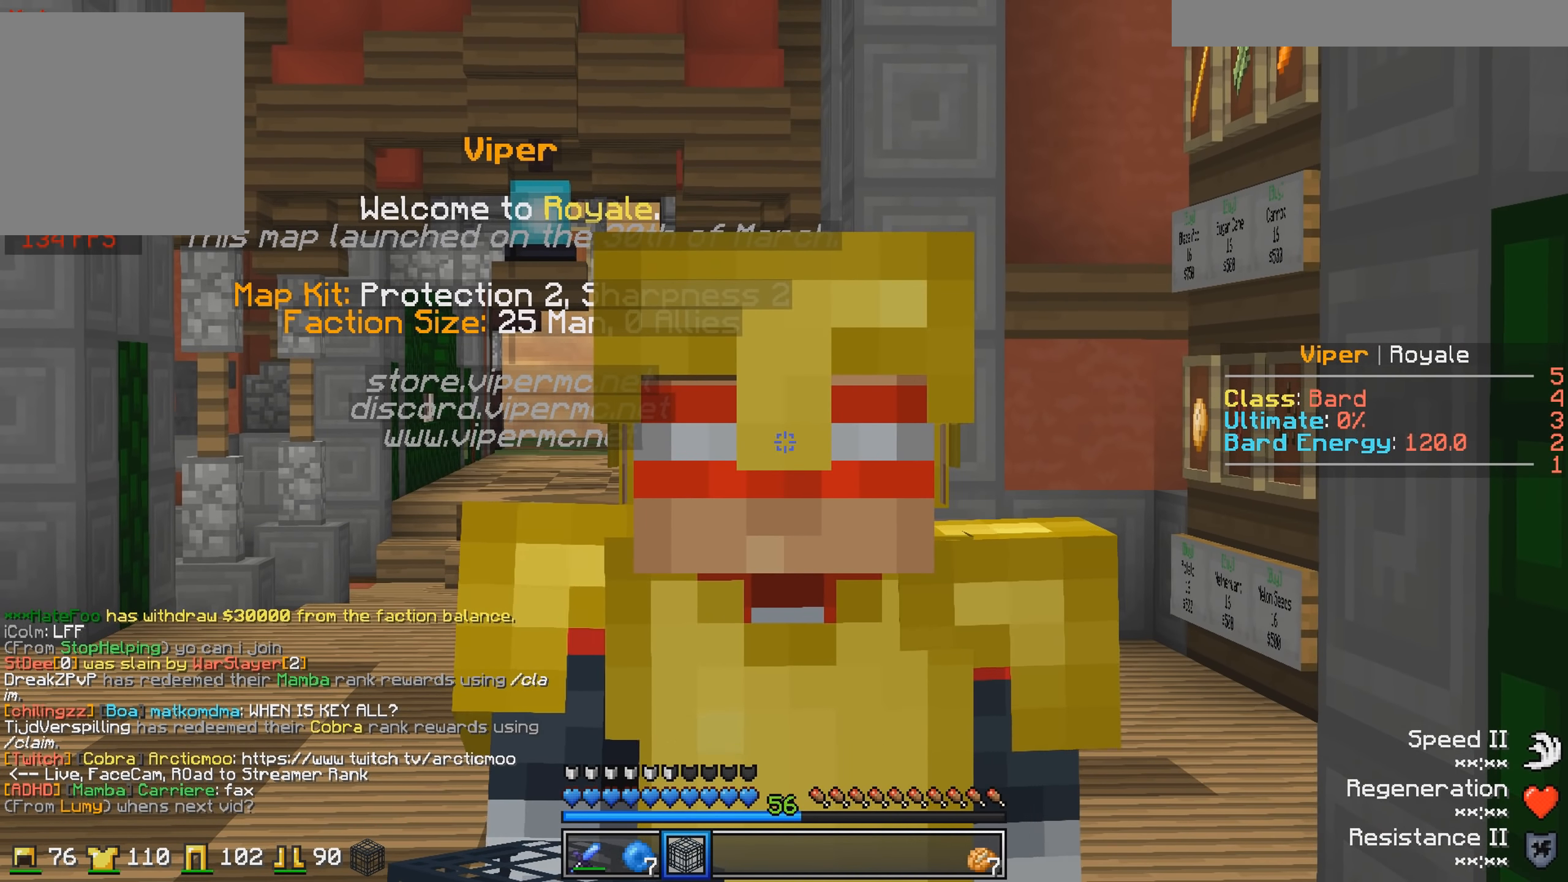
{"keys": ["w"], "events": [[133, "d", "down"], [133, "w", "down"], [250, "d", "up"]]}
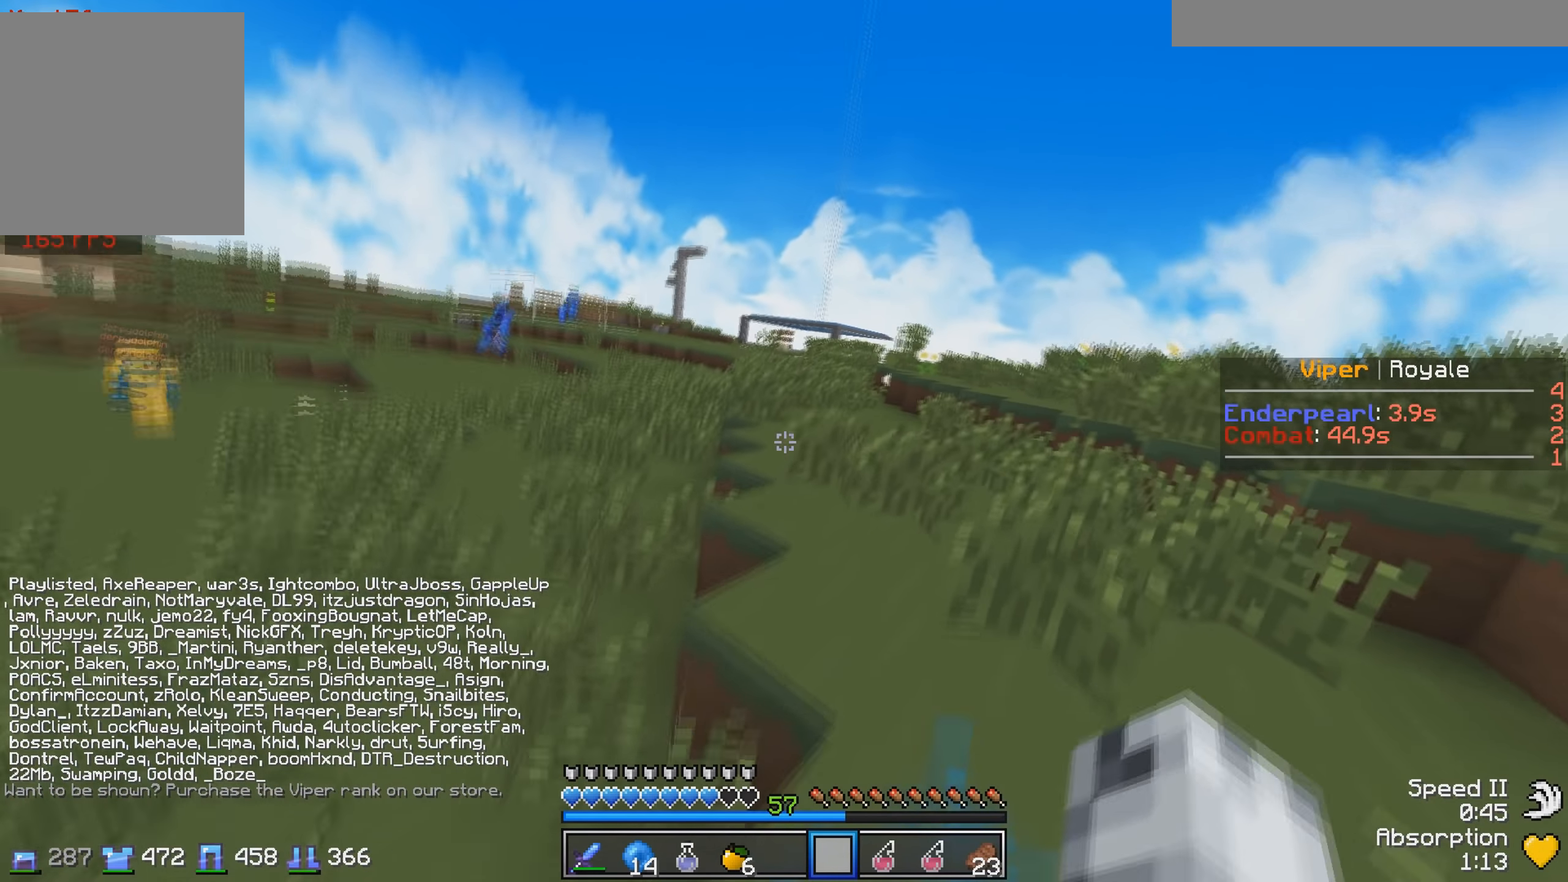
{"keys": ["w"], "events": []}
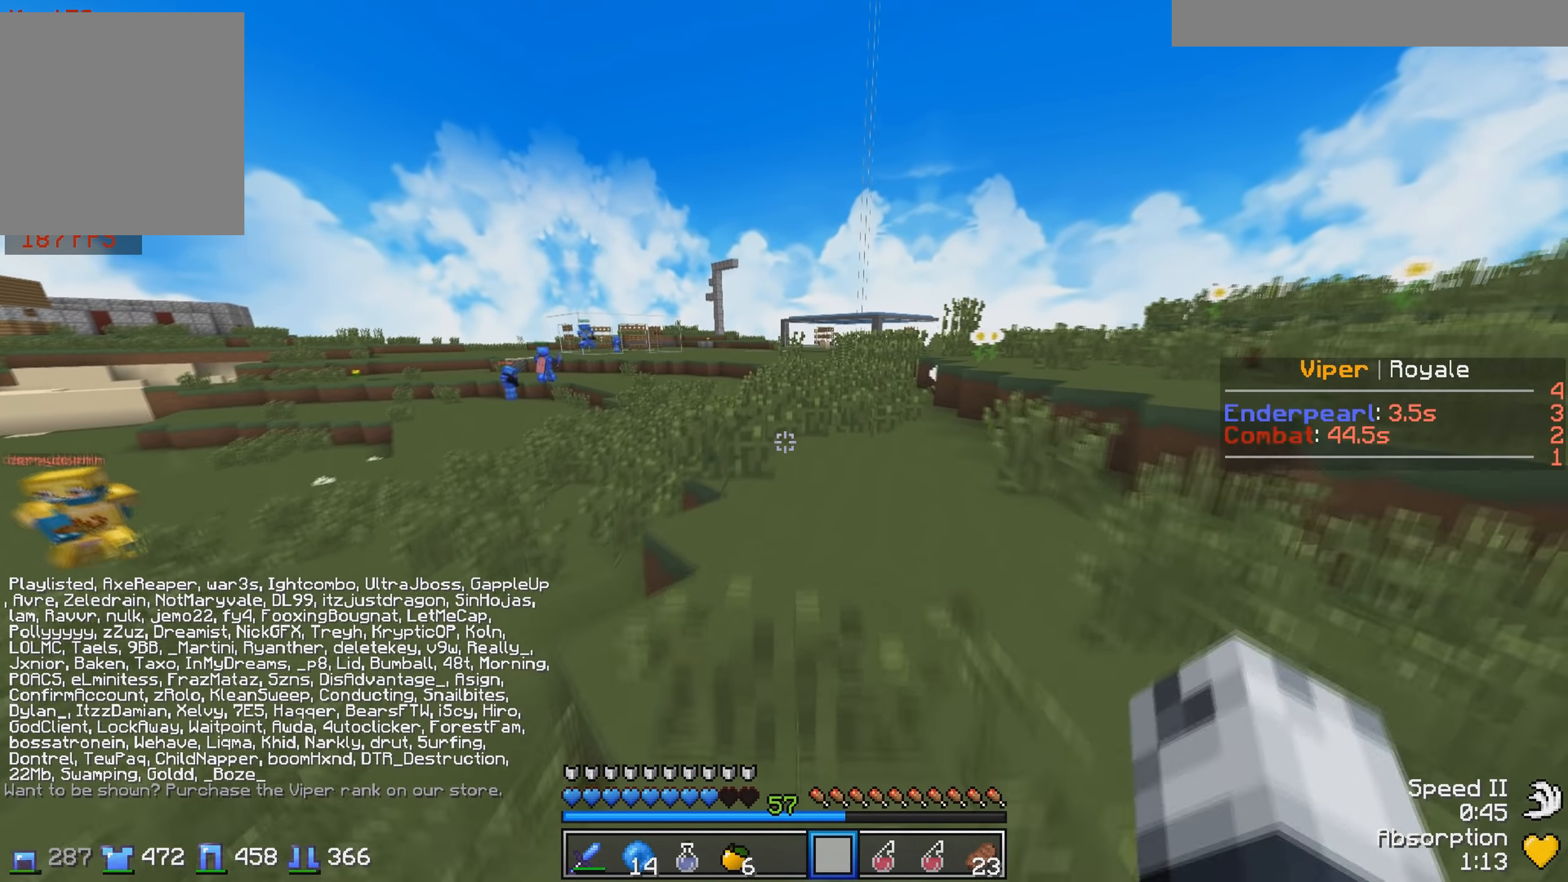
{"keys": ["w"], "events": []}
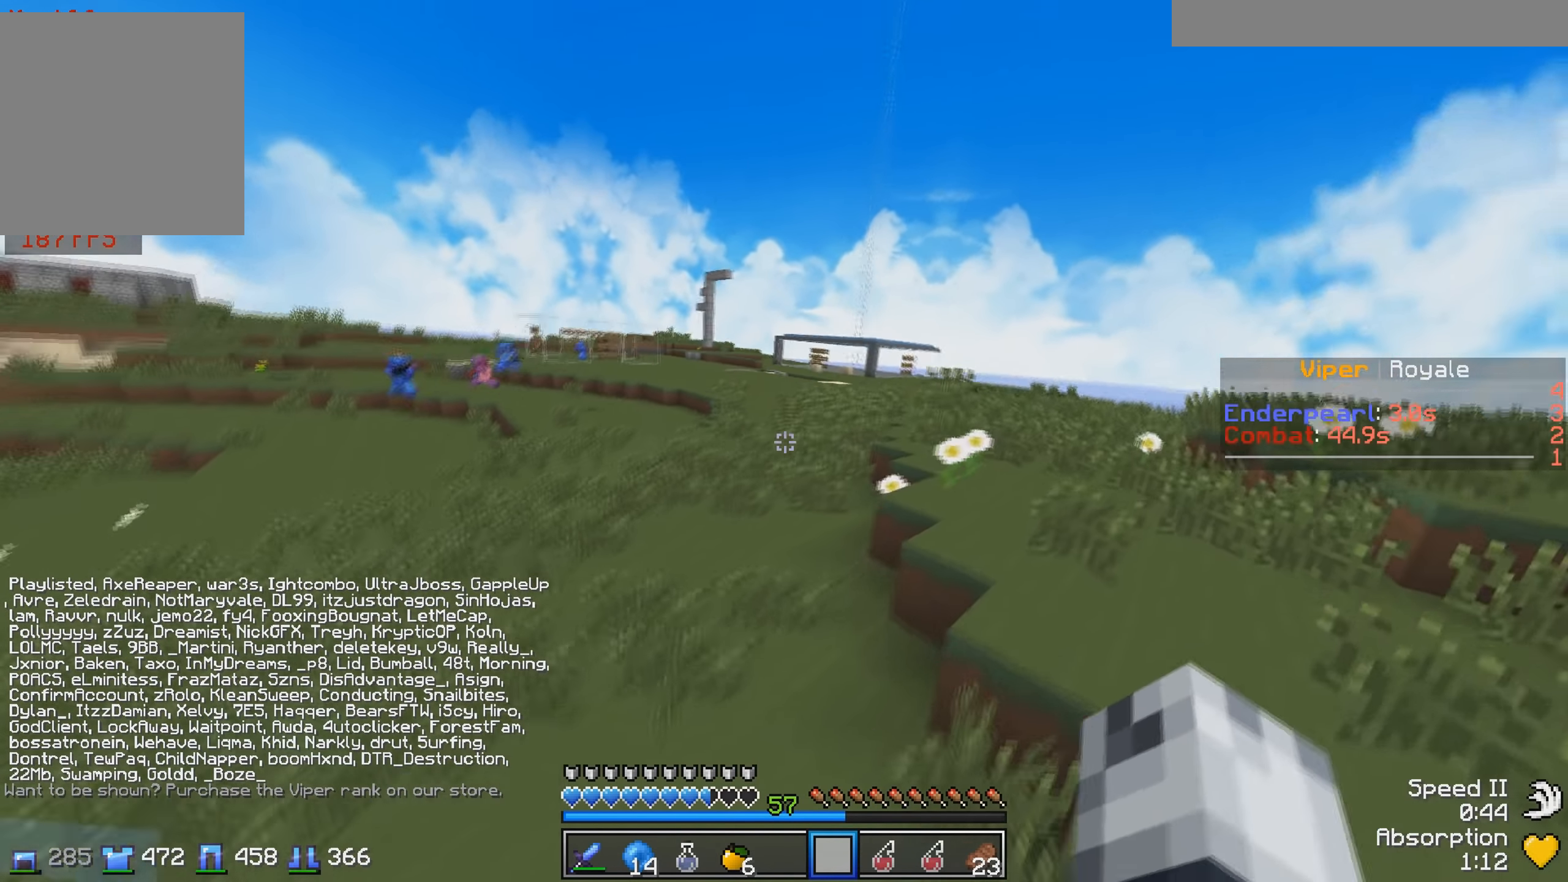
{"keys": ["w"], "events": []}
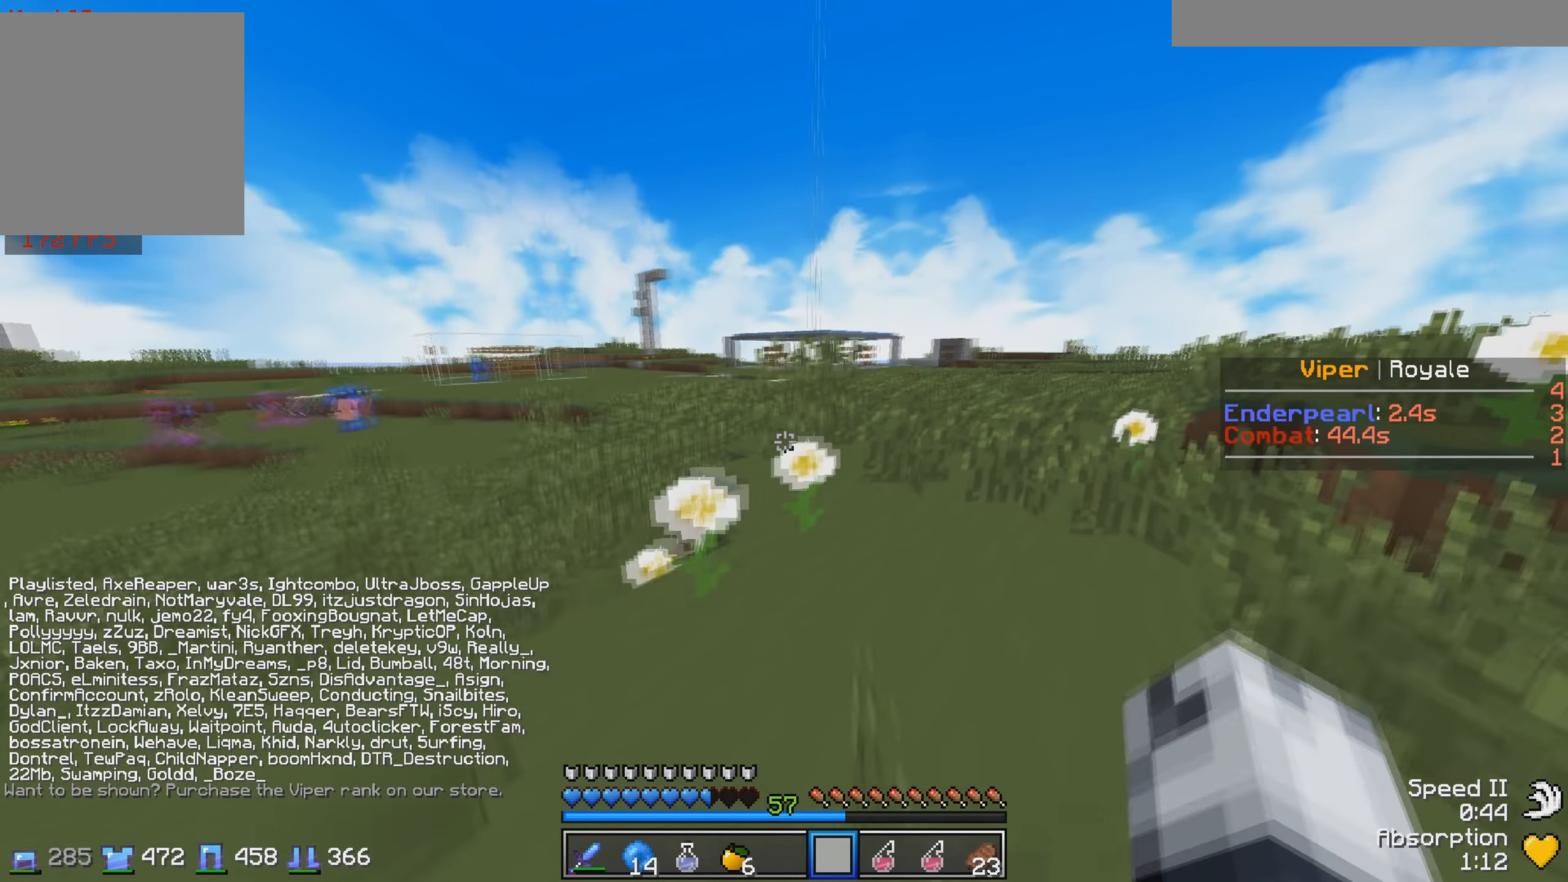
{"keys": ["w"], "events": []}
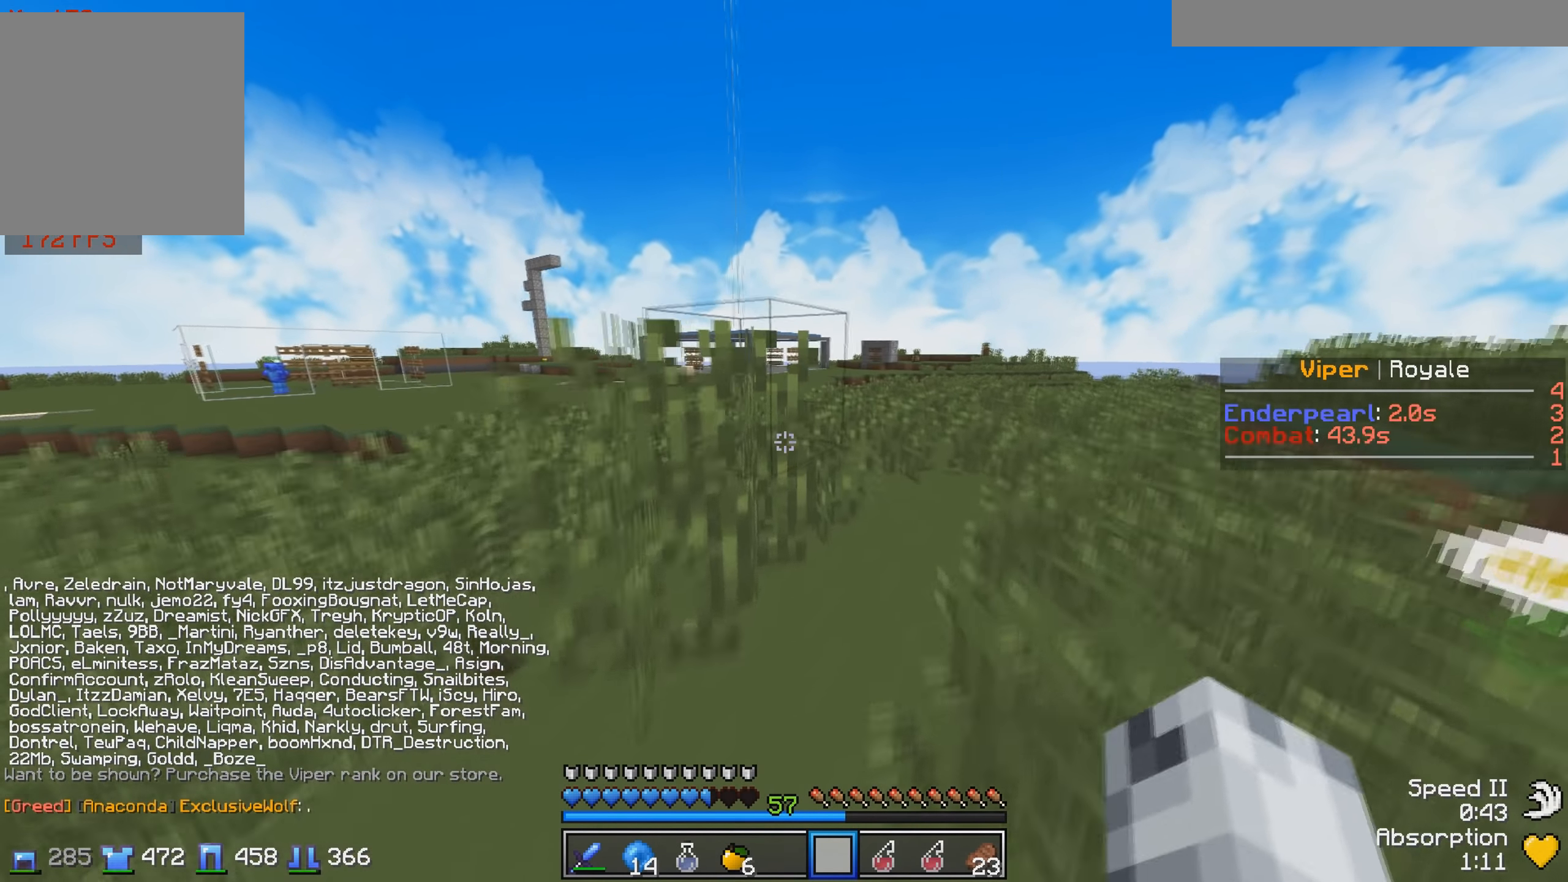
{"keys": ["w"], "events": []}
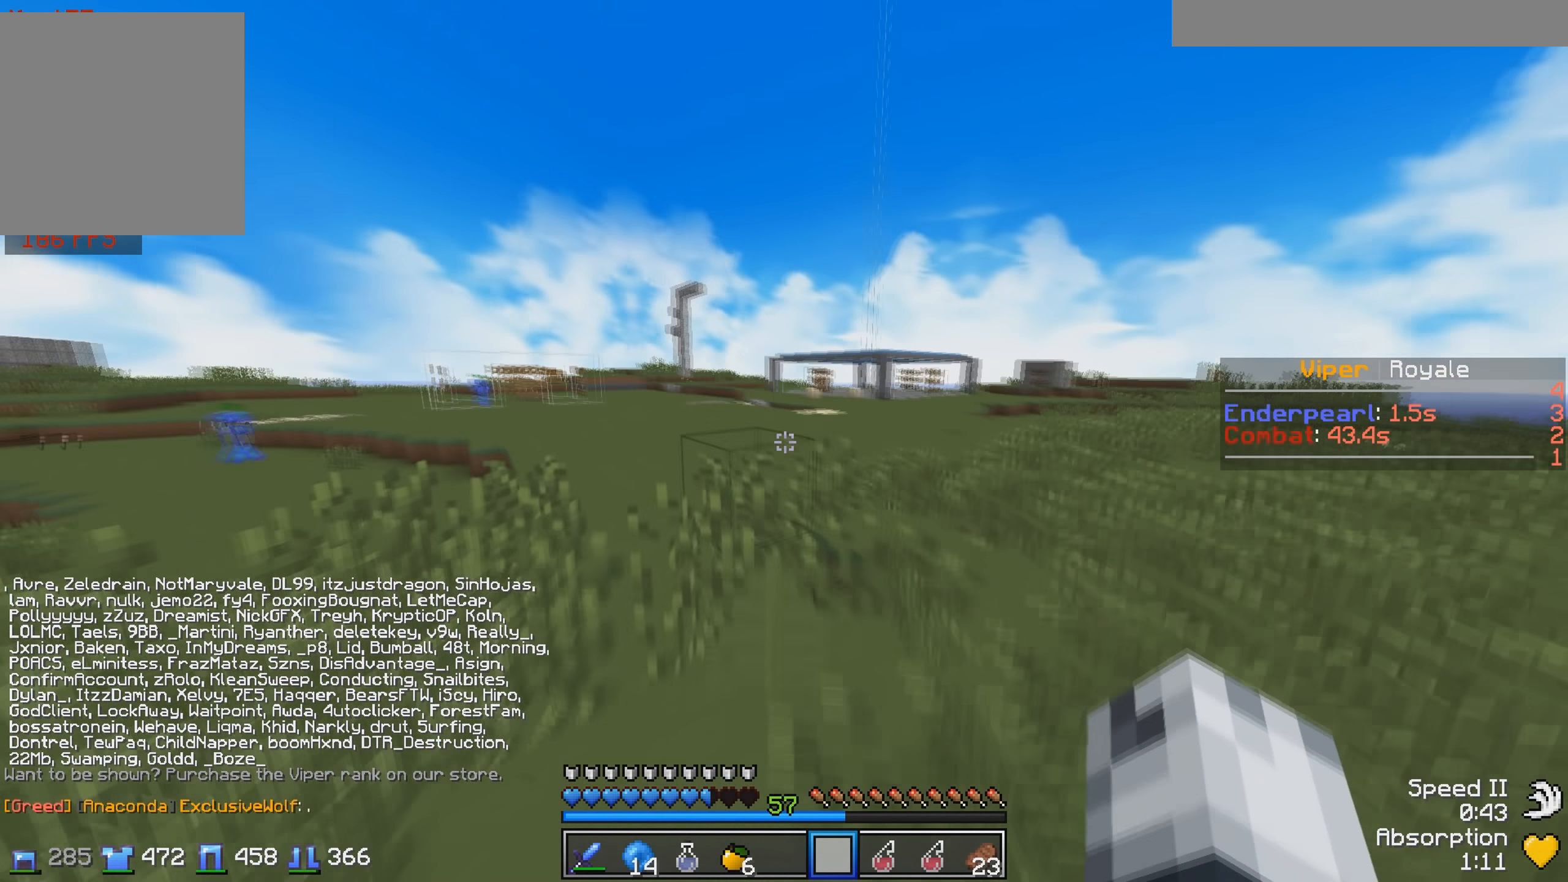
{"keys": ["w"], "events": [[33, "d", "down"], [483, "d", "up"]]}